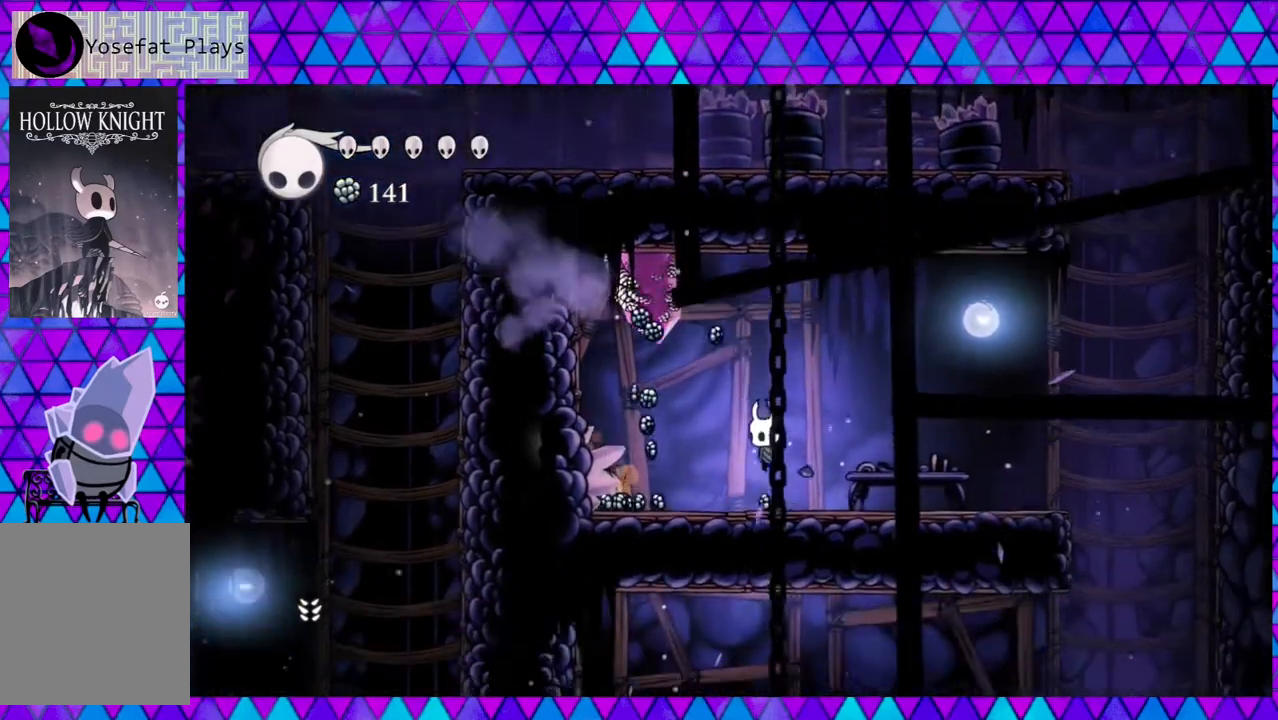
Gameplay with a controller (Nintendo layout); each line is a JSON object with the inputs held at the frame after it. "events" lists button and stick changes between this image and that frame as [ms after this image, input, new state], when the widget could be followed in between. Not read: L3 R3.
{"buttons": ["B", "Y"], "left_stick": "center", "right_stick": "center", "events": [[183, "B", "down"], [250, "Y", "down"]]}
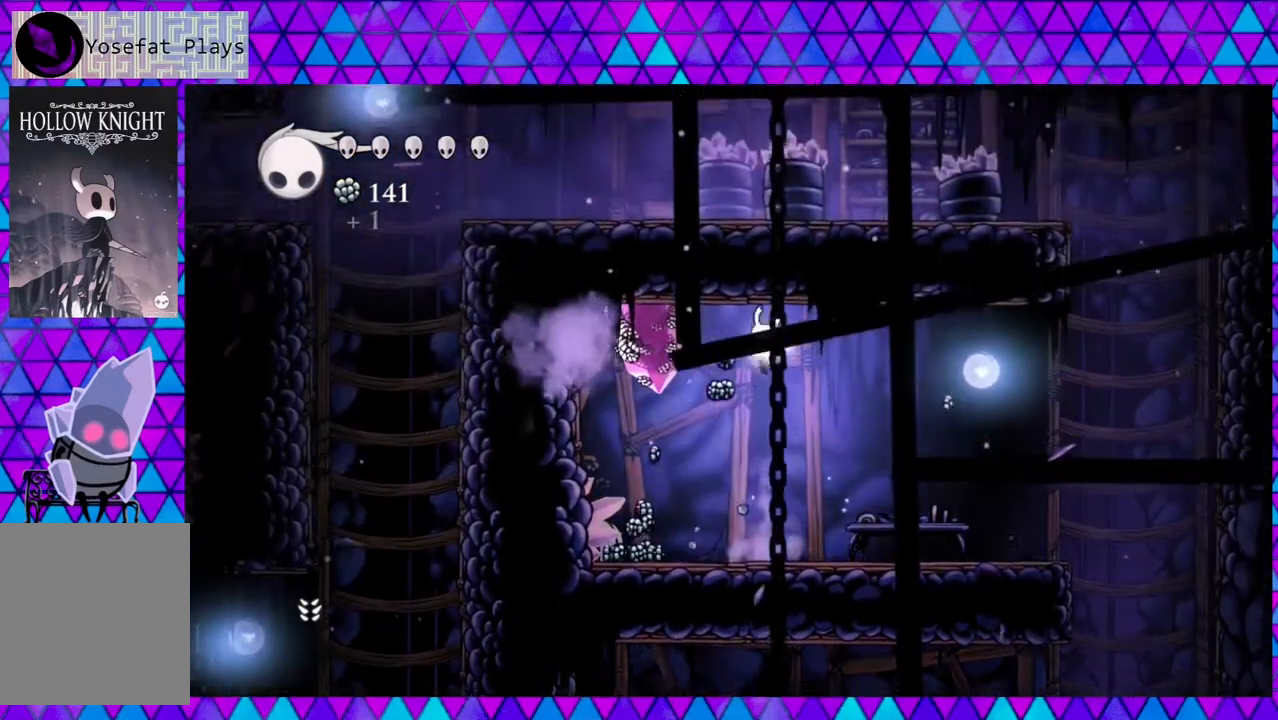
{"buttons": [], "left_stick": "center", "right_stick": "center", "events": [[67, "Y", "up"], [100, "B", "up"], [217, "Y", "down"], [417, "Y", "up"]]}
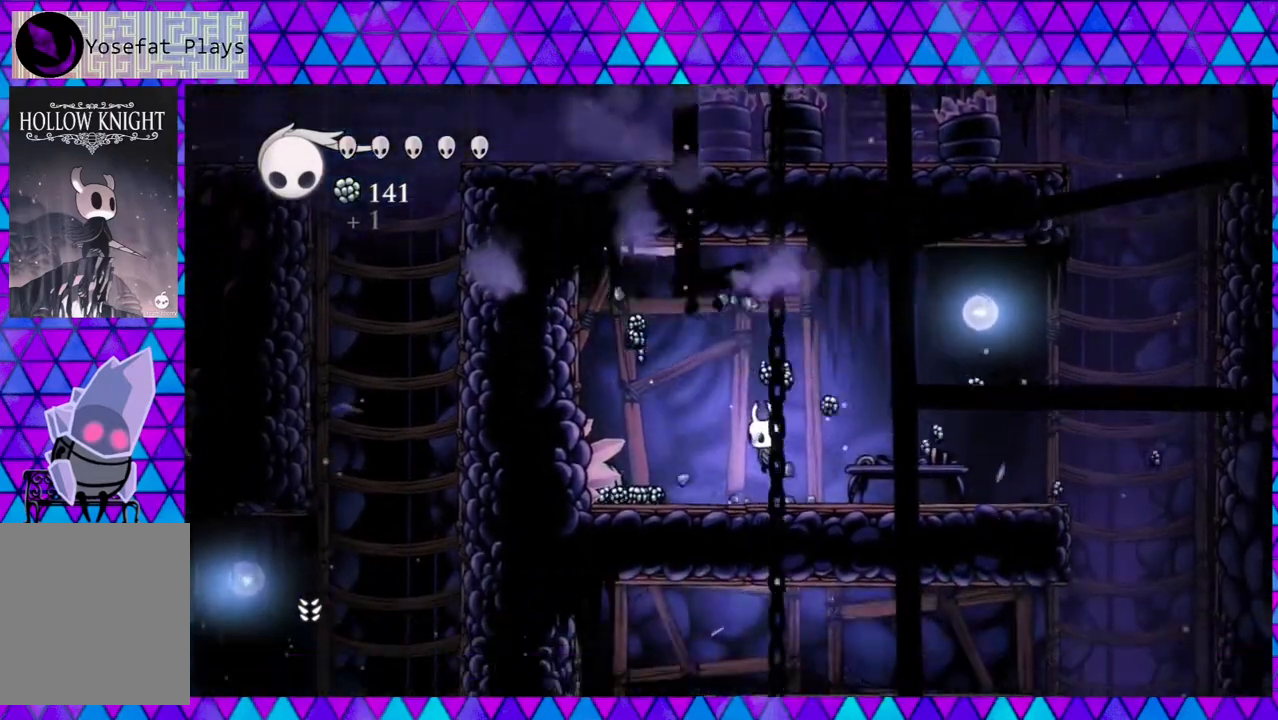
{"buttons": ["DPAD_LEFT"], "left_stick": "center", "right_stick": "center", "events": [[167, "B", "down"], [267, "DPAD_LEFT", "down"], [367, "B", "up"]]}
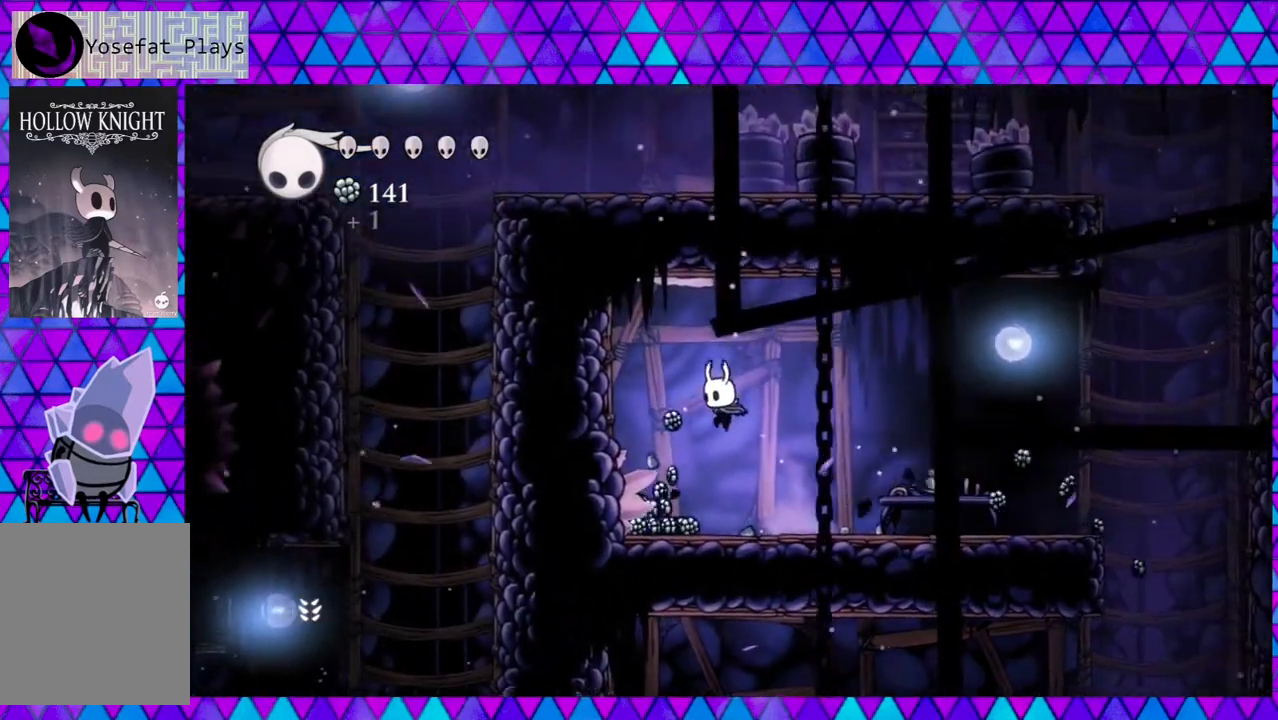
{"buttons": ["DPAD_RIGHT"], "left_stick": "center", "right_stick": "center", "events": [[450, "DPAD_LEFT", "up"], [450, "DPAD_RIGHT", "down"]]}
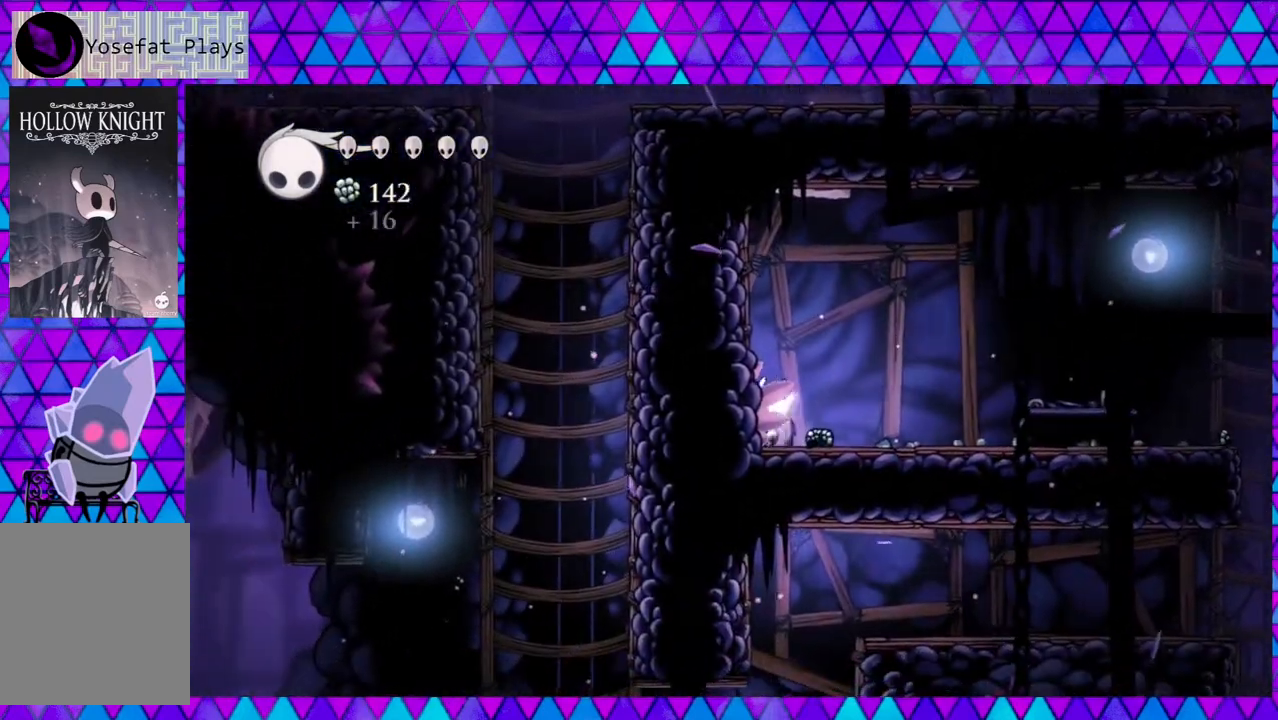
{"buttons": ["R2", "DPAD_RIGHT"], "left_stick": "center", "right_stick": "center", "events": [[117, "R2", "down"]]}
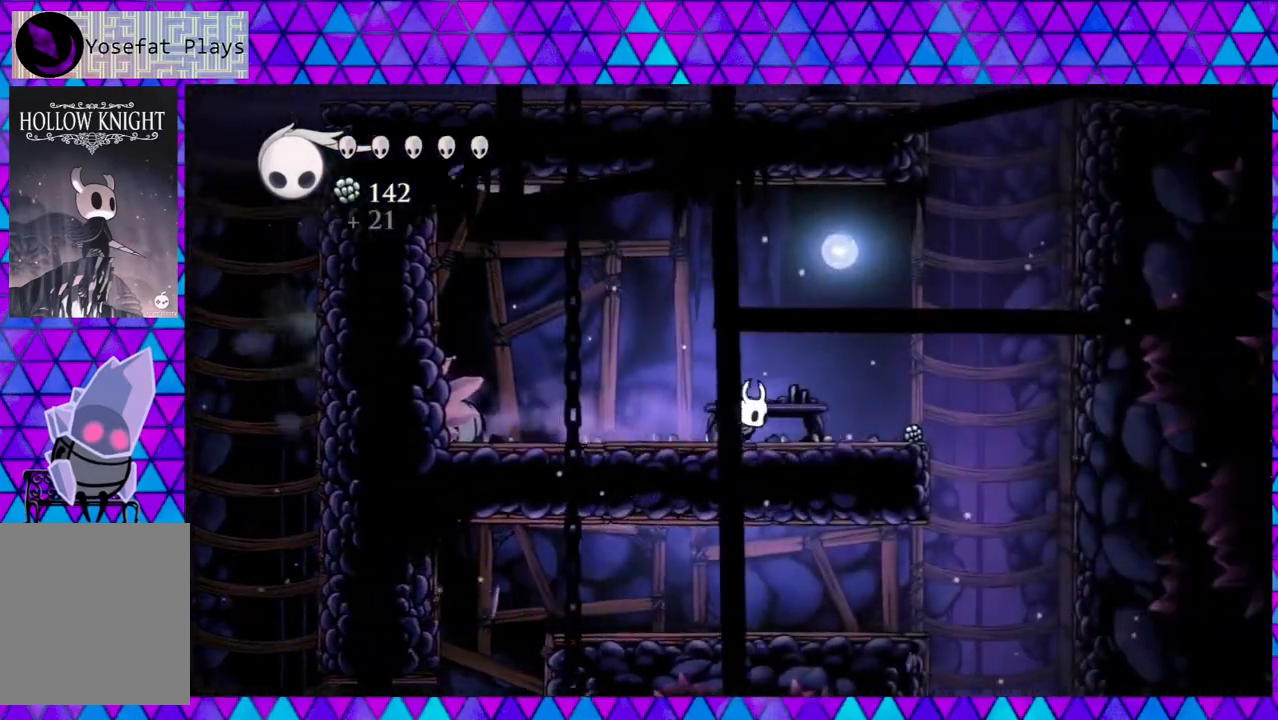
{"buttons": ["DPAD_RIGHT"], "left_stick": "center", "right_stick": "center", "events": [[83, "R2", "up"]]}
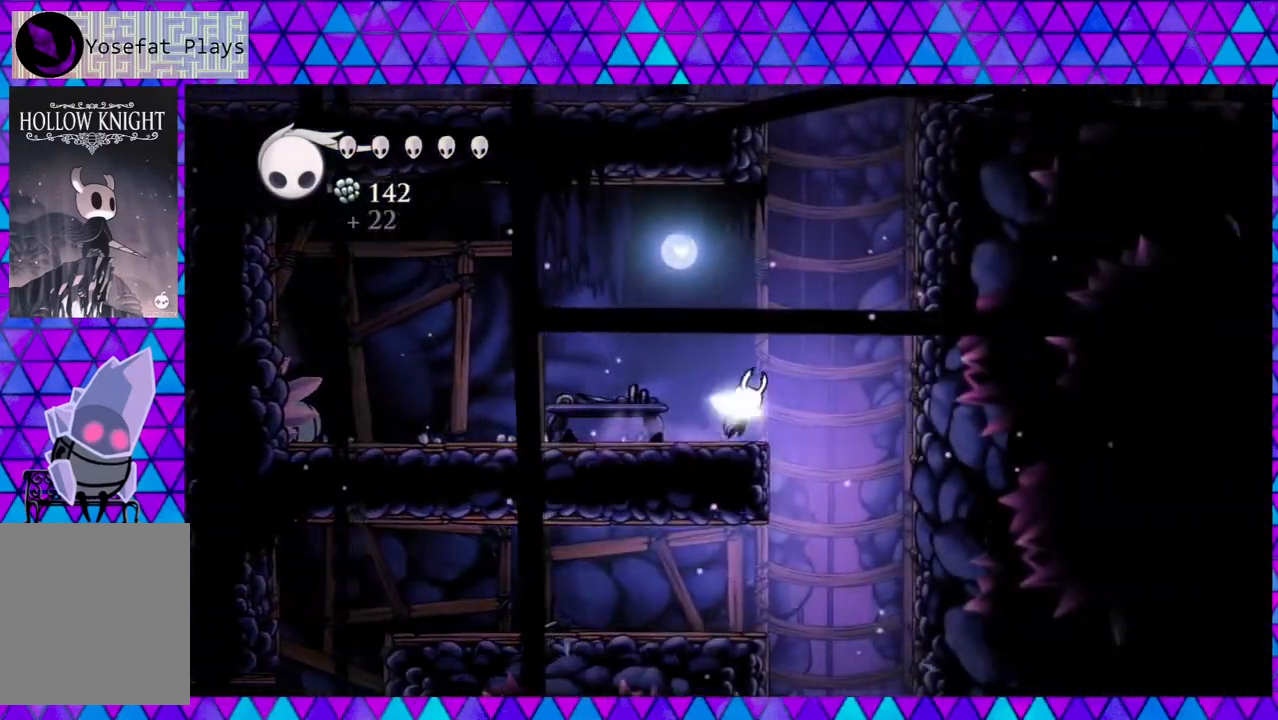
{"buttons": ["B", "DPAD_RIGHT"], "left_stick": "center", "right_stick": "center", "events": [[17, "B", "down"]]}
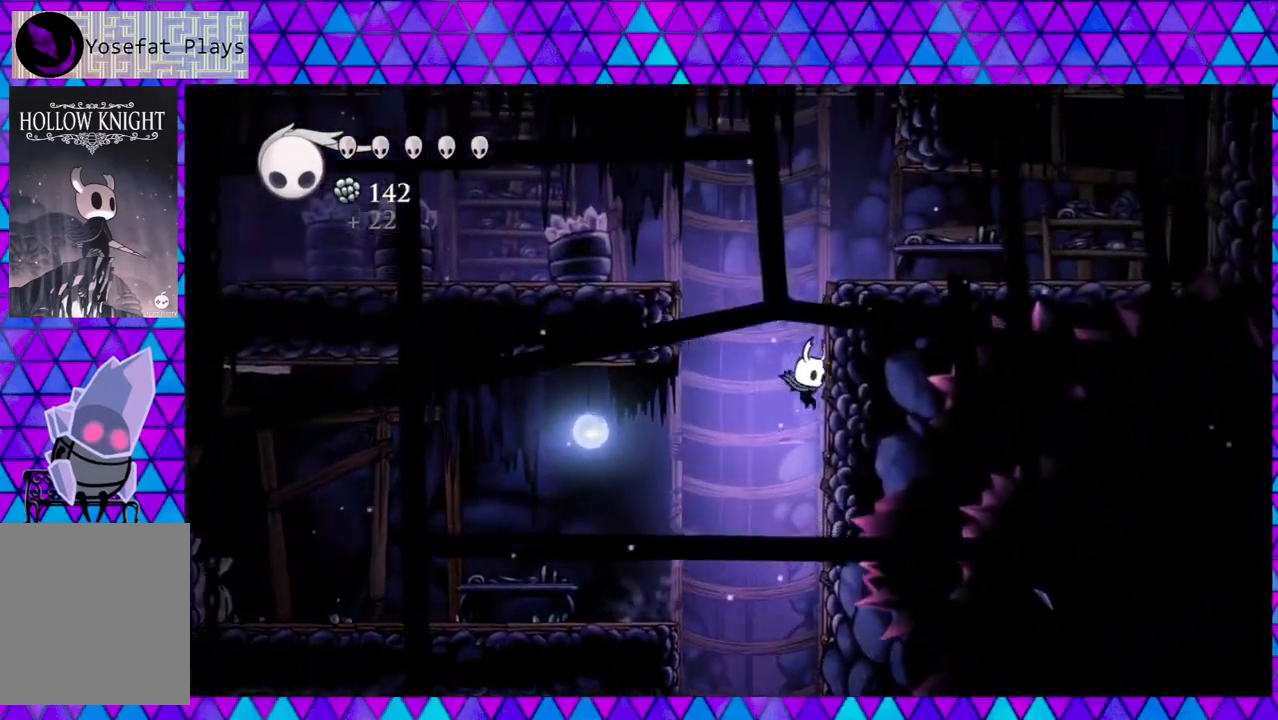
{"buttons": ["B", "DPAD_RIGHT"], "left_stick": "center", "right_stick": "center", "events": [[117, "B", "up"], [183, "B", "down"]]}
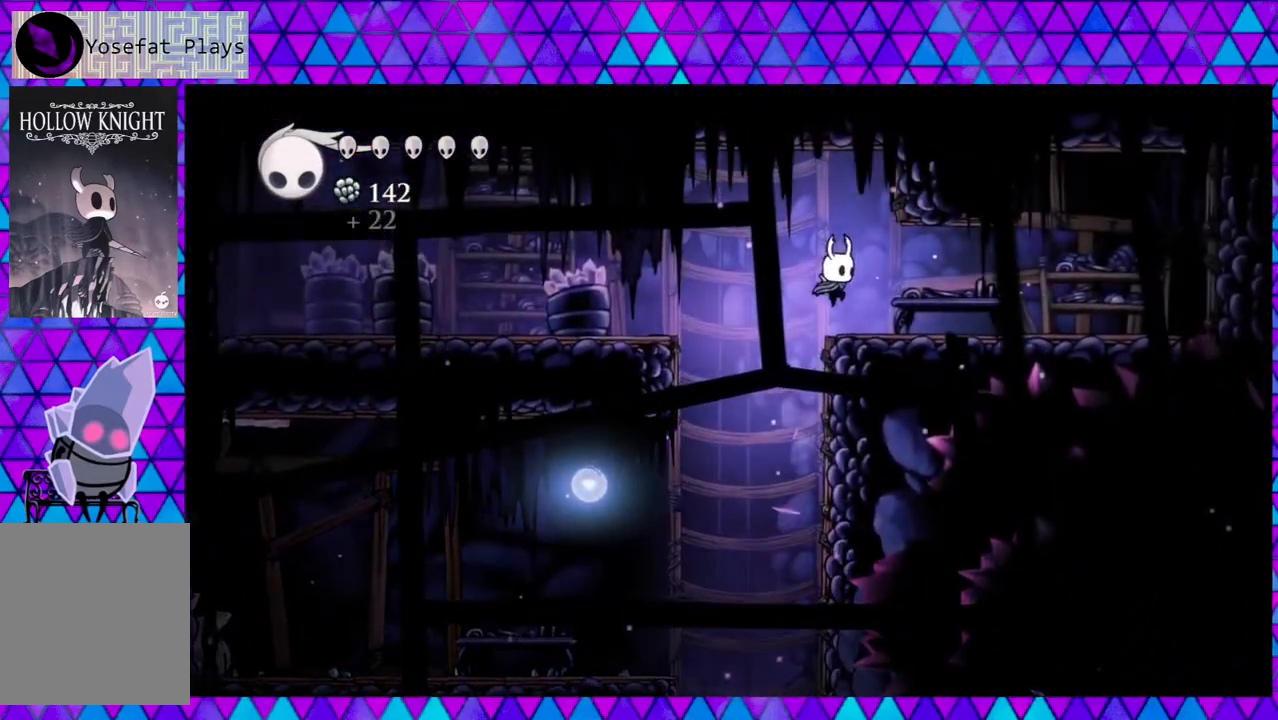
{"buttons": ["DPAD_LEFT"], "left_stick": "center", "right_stick": "center", "events": [[183, "B", "up"], [267, "DPAD_RIGHT", "up"], [417, "DPAD_LEFT", "down"]]}
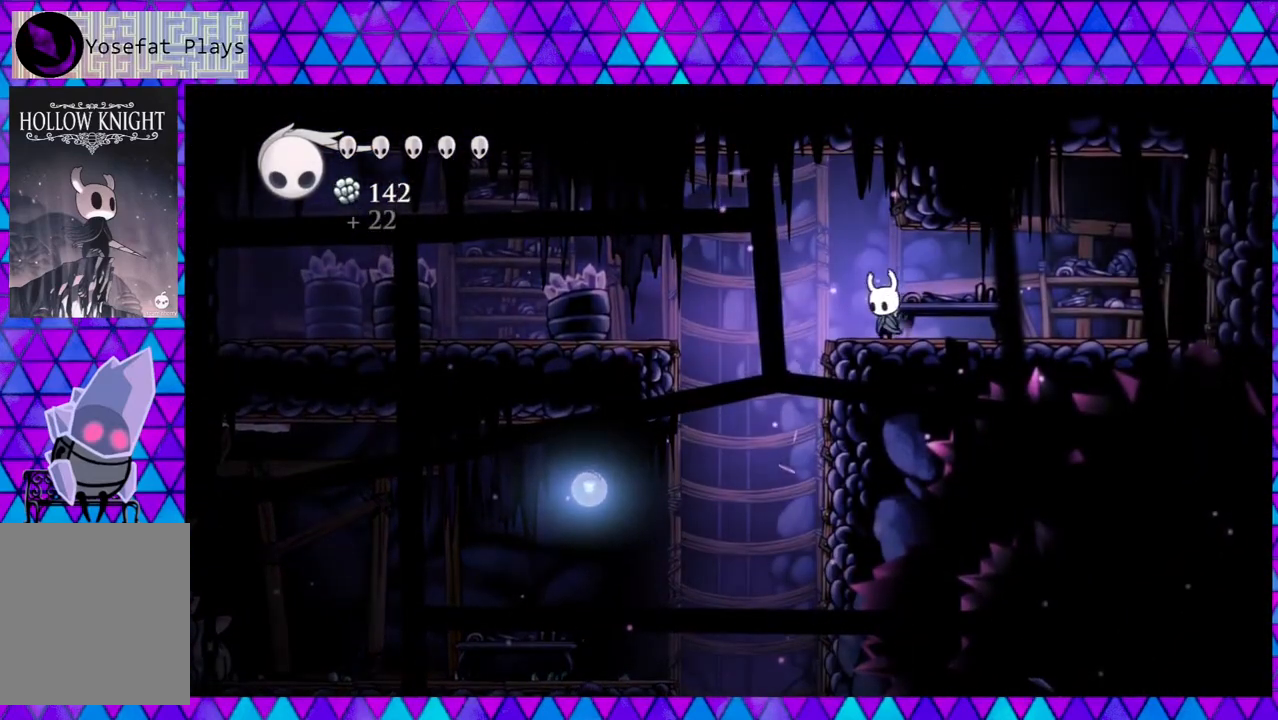
{"buttons": ["DPAD_LEFT"], "left_stick": "center", "right_stick": "center", "events": [[83, "B", "down"], [217, "B", "up"], [300, "R2", "down"], [467, "R2", "up"]]}
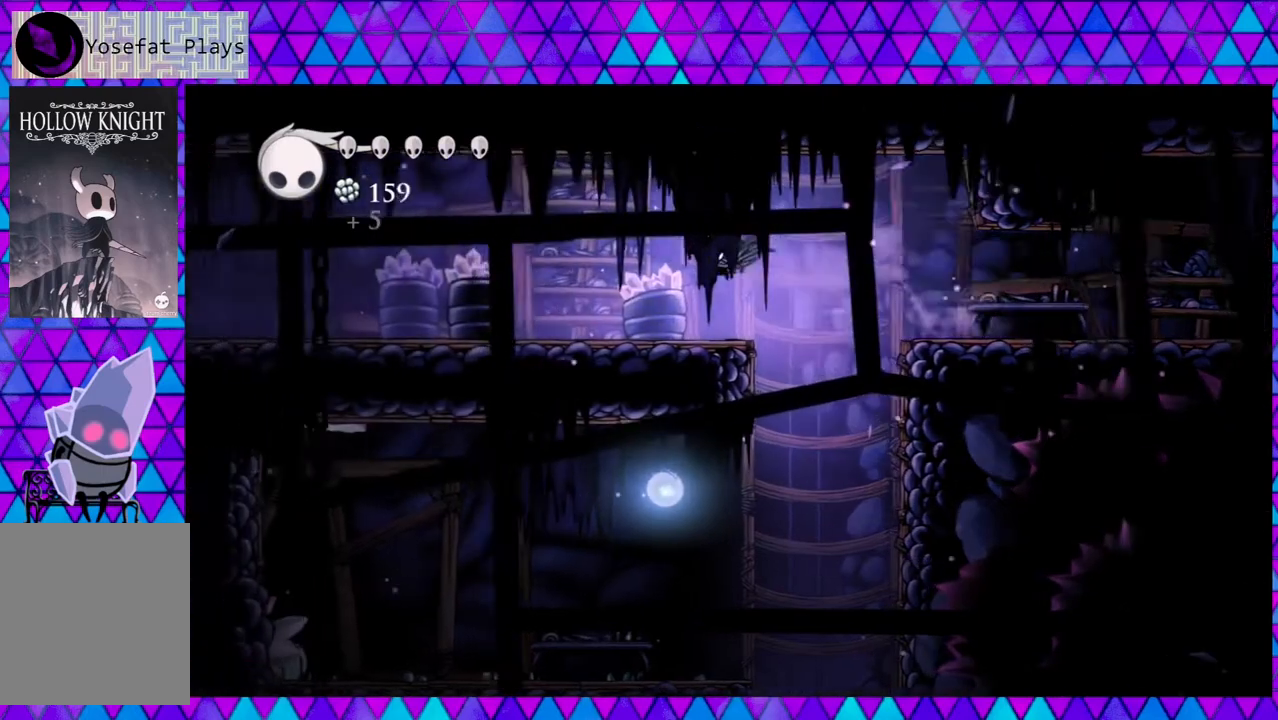
{"buttons": ["DPAD_LEFT"], "left_stick": "center", "right_stick": "center", "events": []}
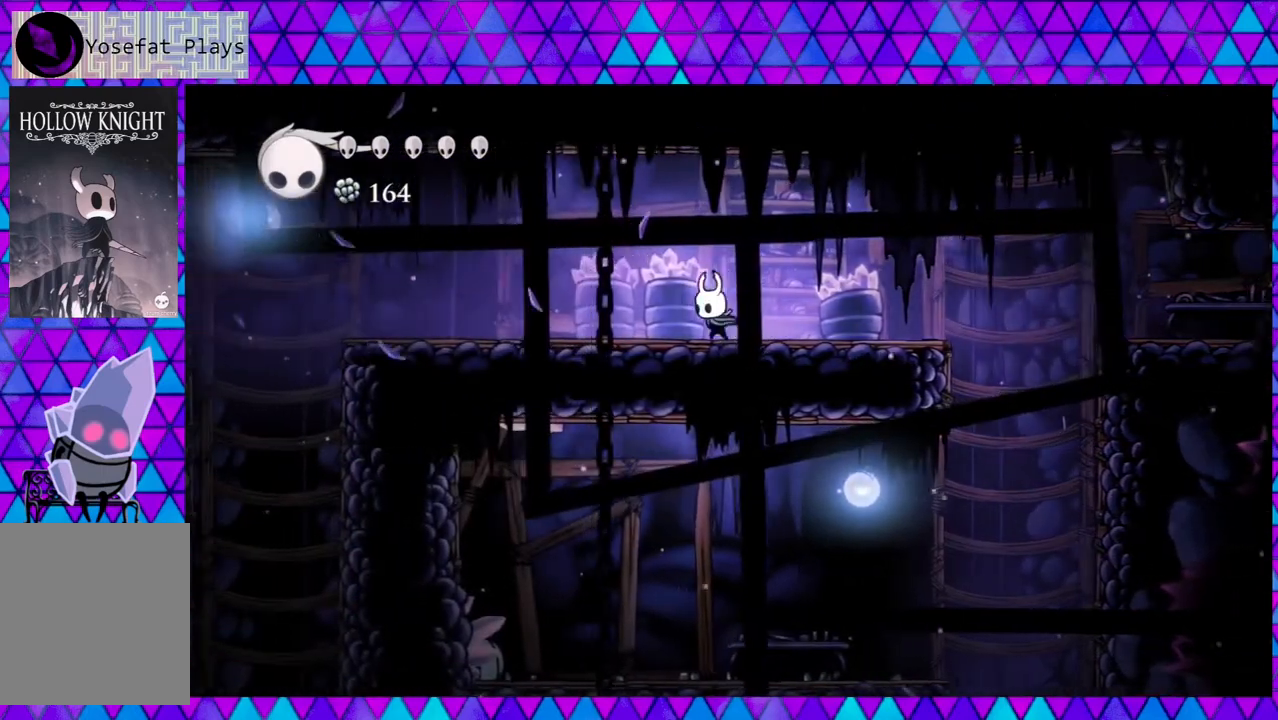
{"buttons": ["R2", "DPAD_LEFT"], "left_stick": "center", "right_stick": "center", "events": [[433, "R2", "down"]]}
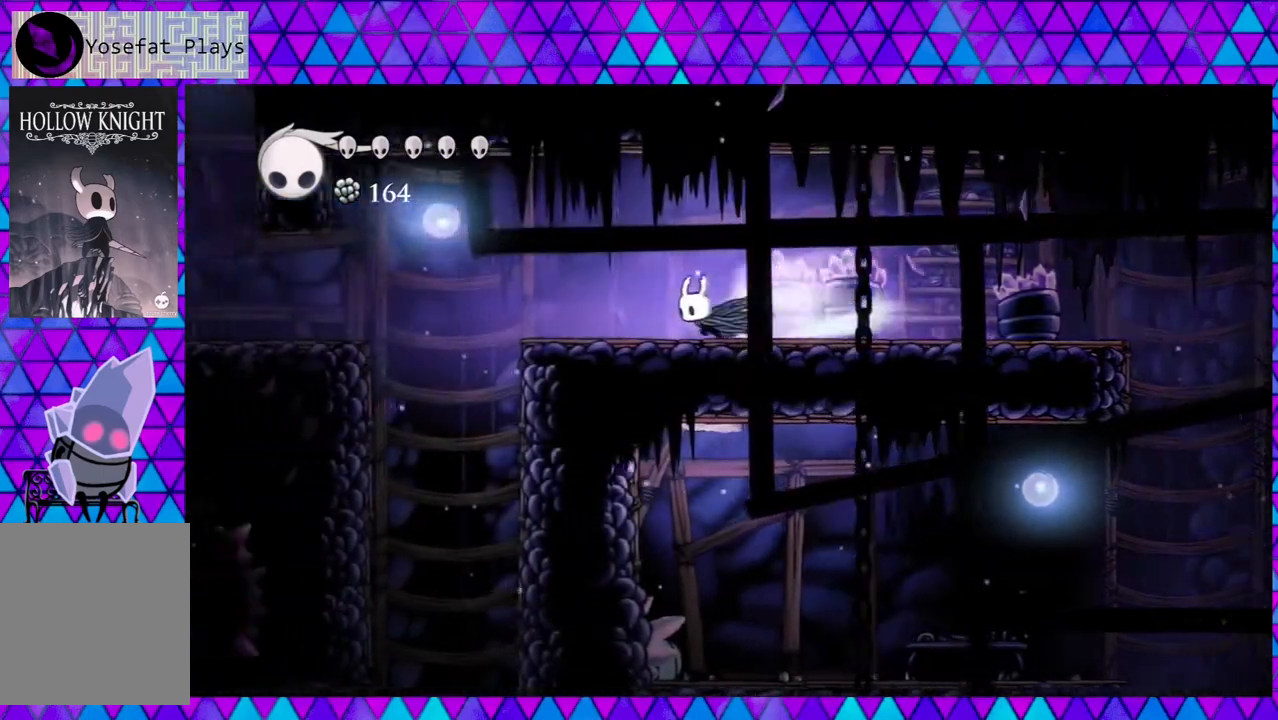
{"buttons": ["B", "DPAD_LEFT"], "left_stick": "center", "right_stick": "center", "events": [[183, "R2", "up"], [250, "B", "down"]]}
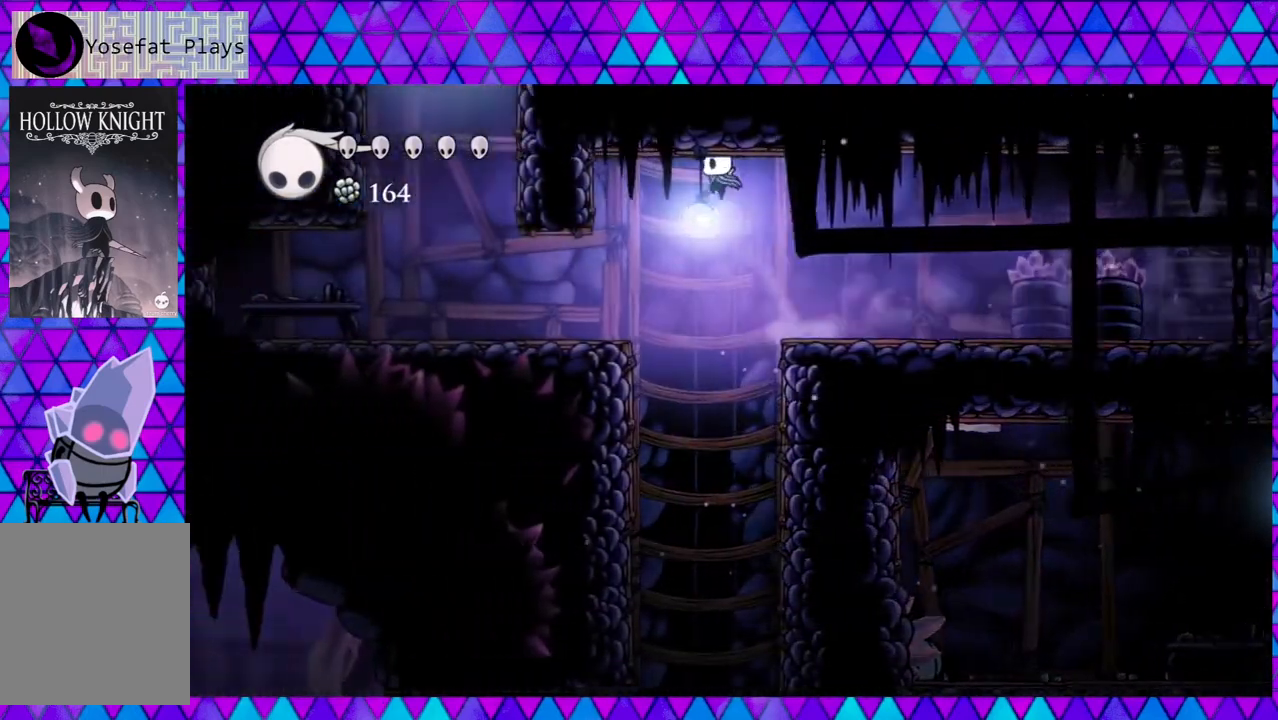
{"buttons": ["DPAD_LEFT"], "left_stick": "center", "right_stick": "center", "events": [[50, "B", "up"]]}
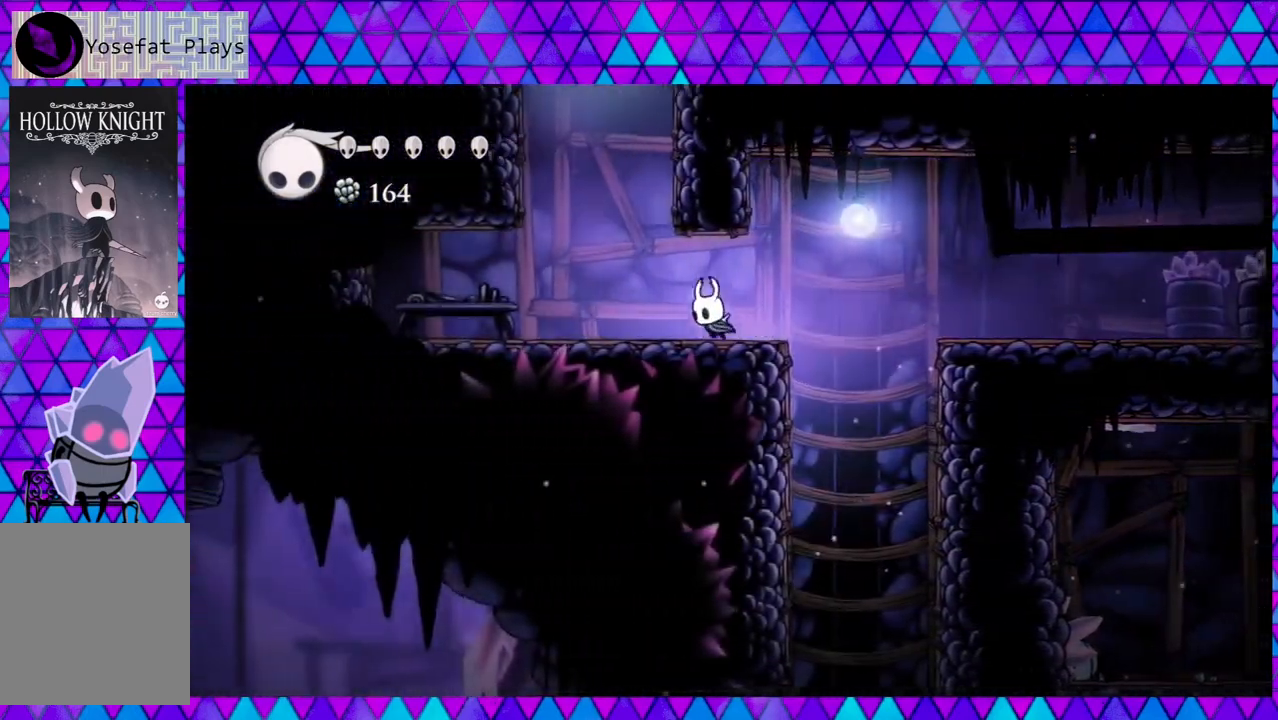
{"buttons": ["B", "DPAD_RIGHT"], "left_stick": "center", "right_stick": "center", "events": [[300, "B", "down"], [350, "DPAD_LEFT", "up"], [483, "DPAD_RIGHT", "down"]]}
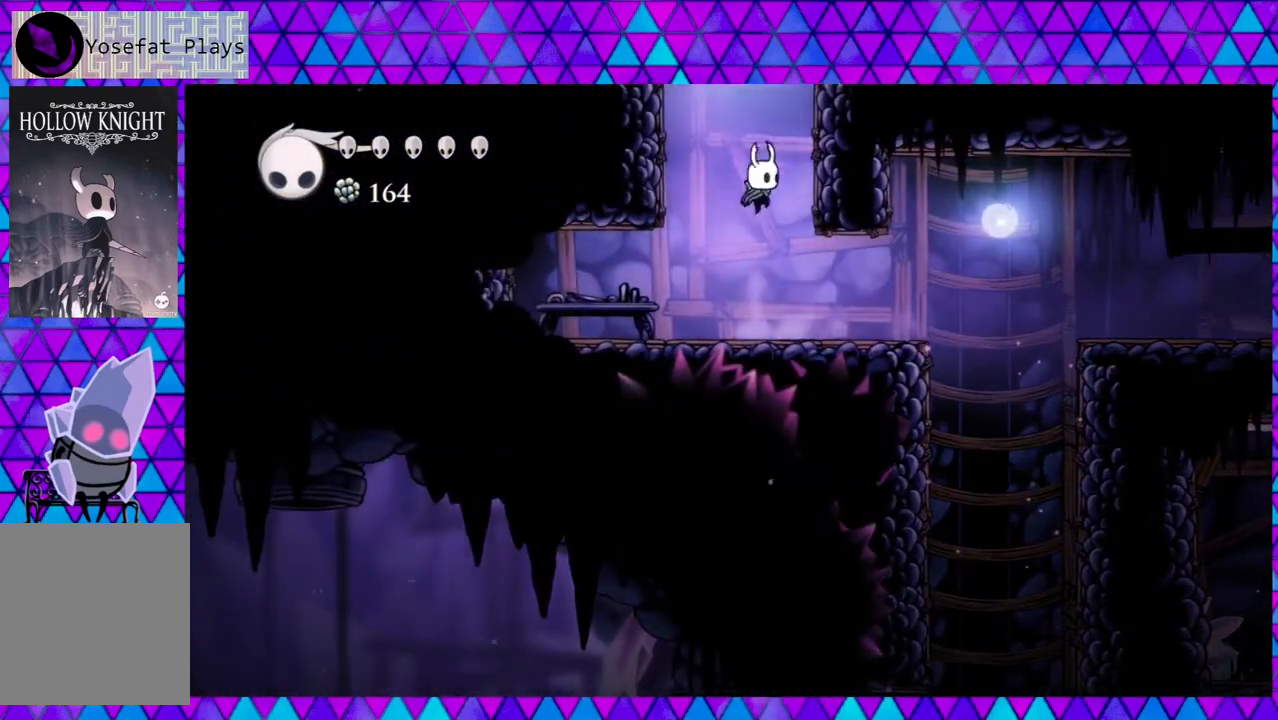
{"buttons": ["B"], "left_stick": "center", "right_stick": "center", "events": [[300, "B", "up"], [383, "B", "down"], [467, "DPAD_RIGHT", "up"]]}
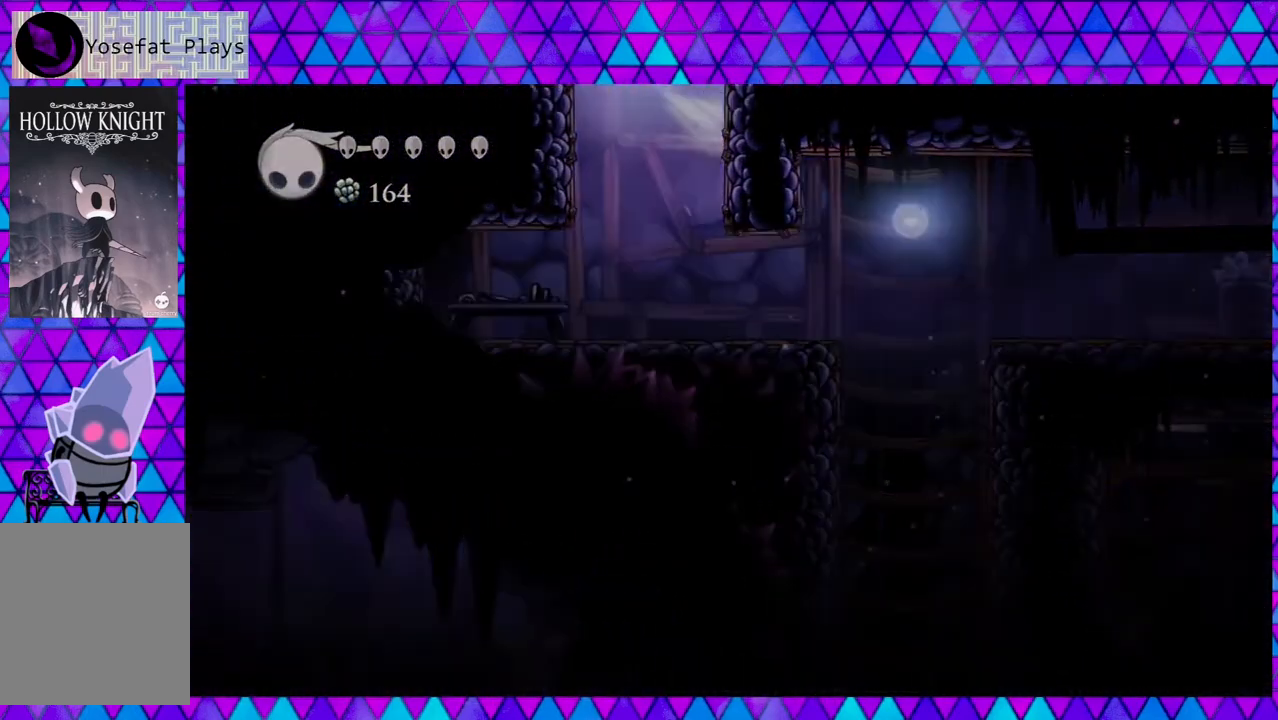
{"buttons": ["B"], "left_stick": "center", "right_stick": "center", "events": []}
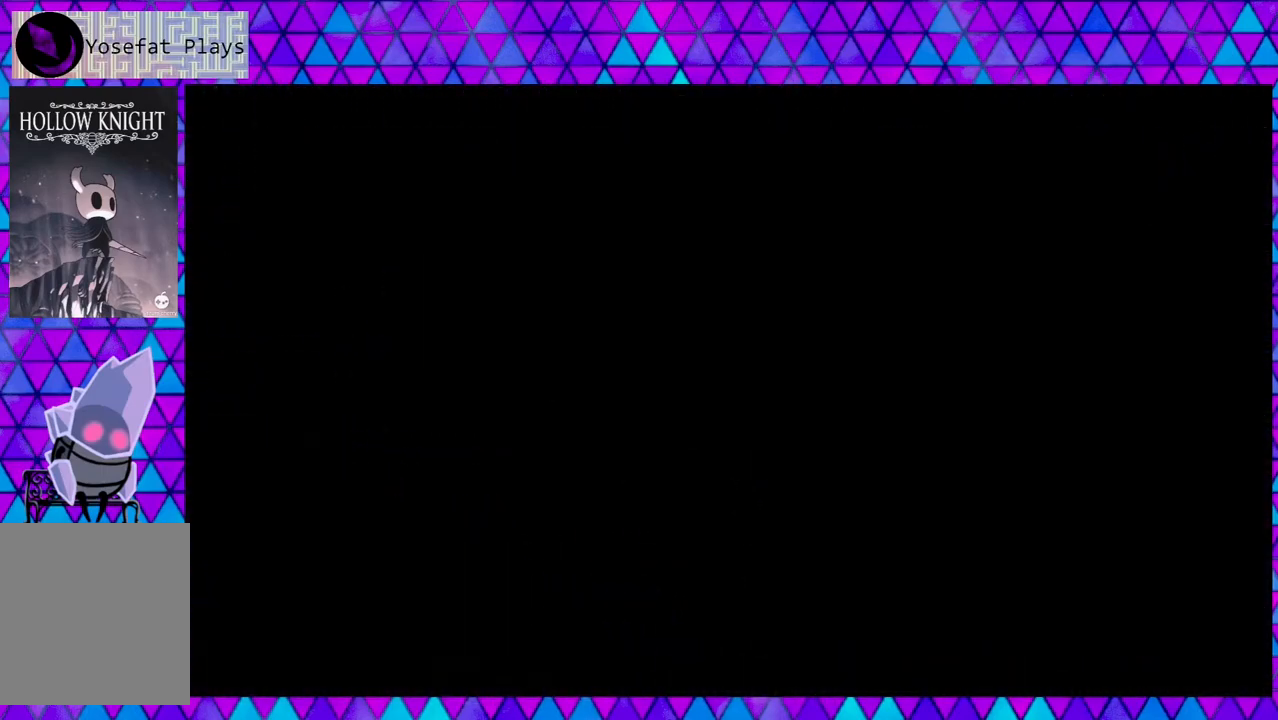
{"buttons": [], "left_stick": "center", "right_stick": "center", "events": [[167, "B", "up"]]}
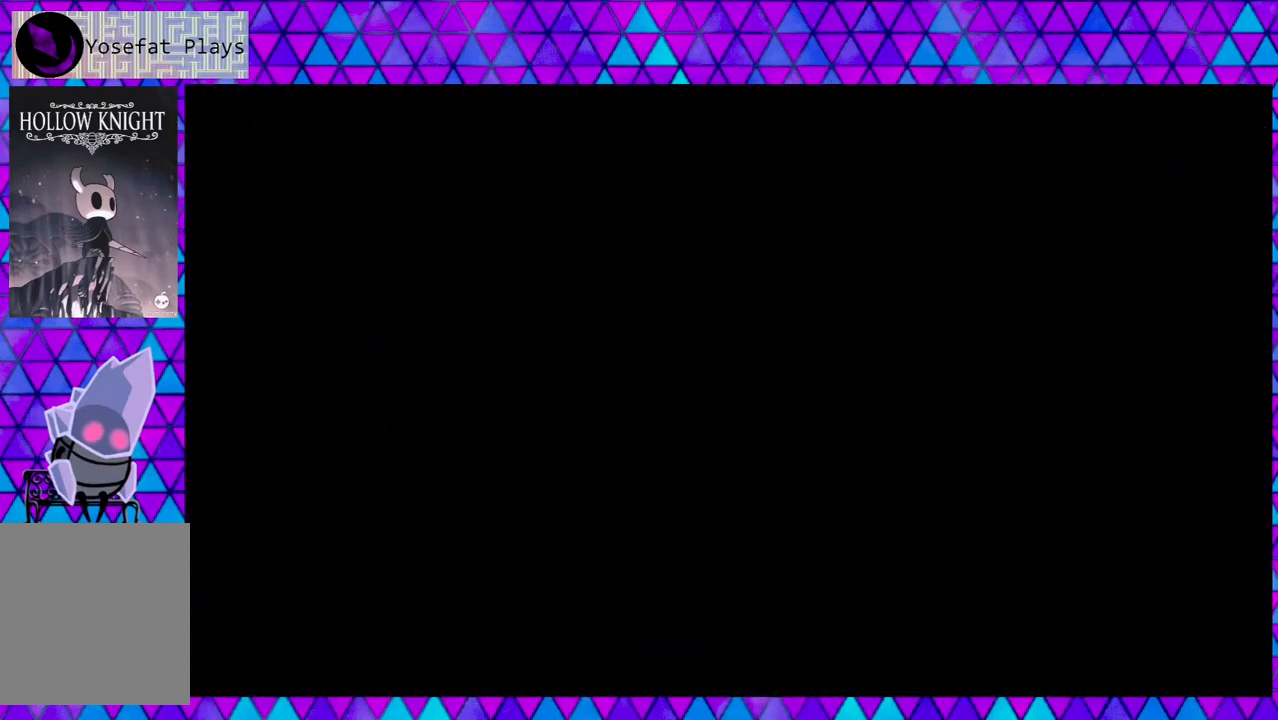
{"buttons": [], "left_stick": "center", "right_stick": "center", "events": []}
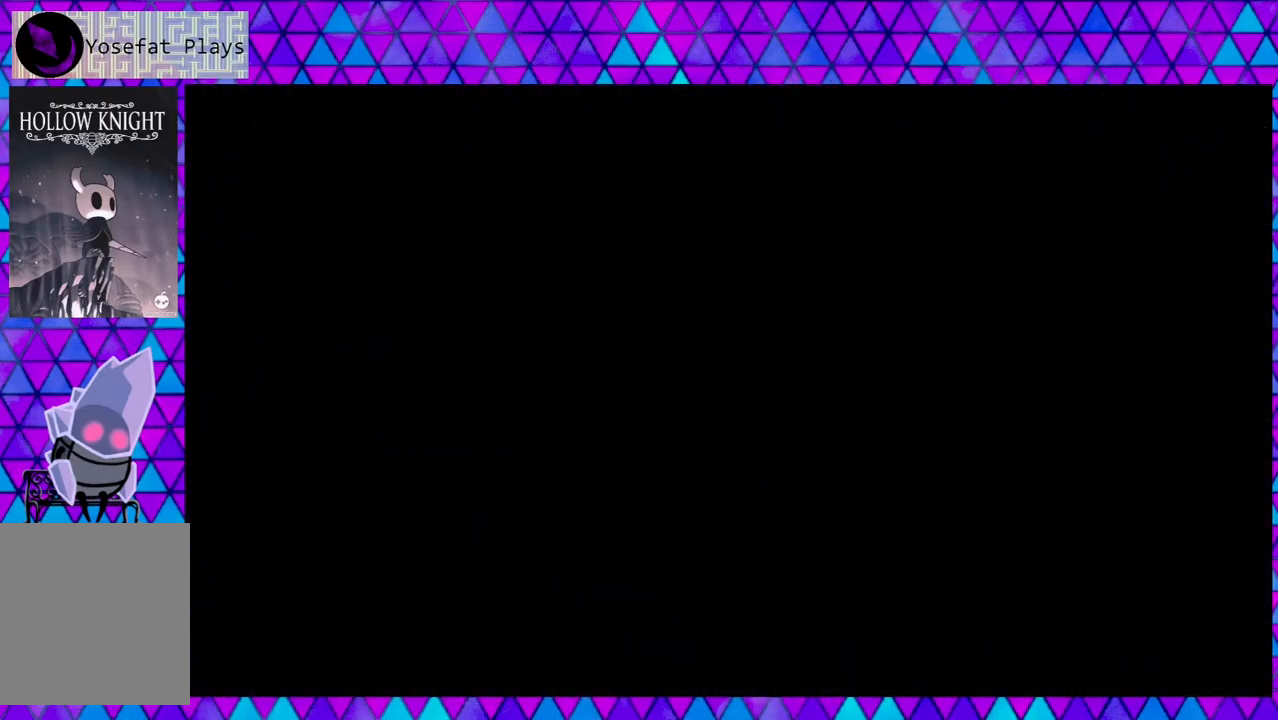
{"buttons": [], "left_stick": "center", "right_stick": "center", "events": []}
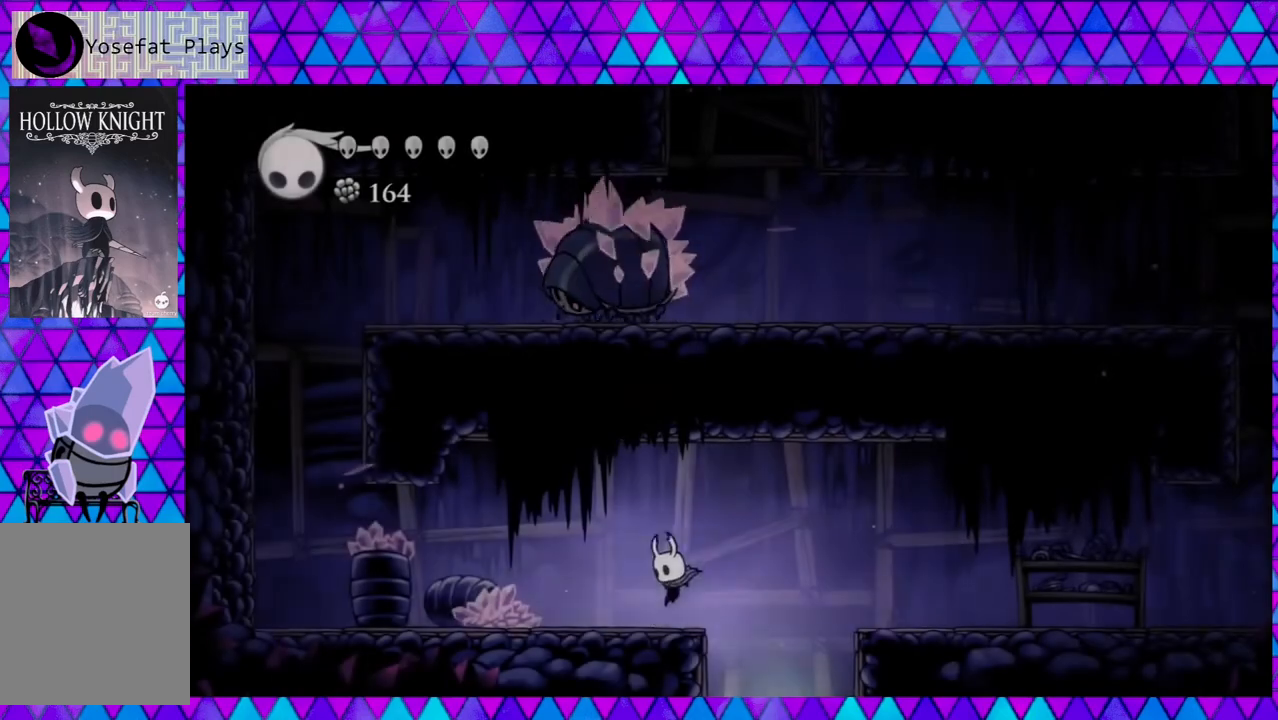
{"buttons": ["DPAD_LEFT"], "left_stick": "center", "right_stick": "center", "events": [[367, "DPAD_LEFT", "down"]]}
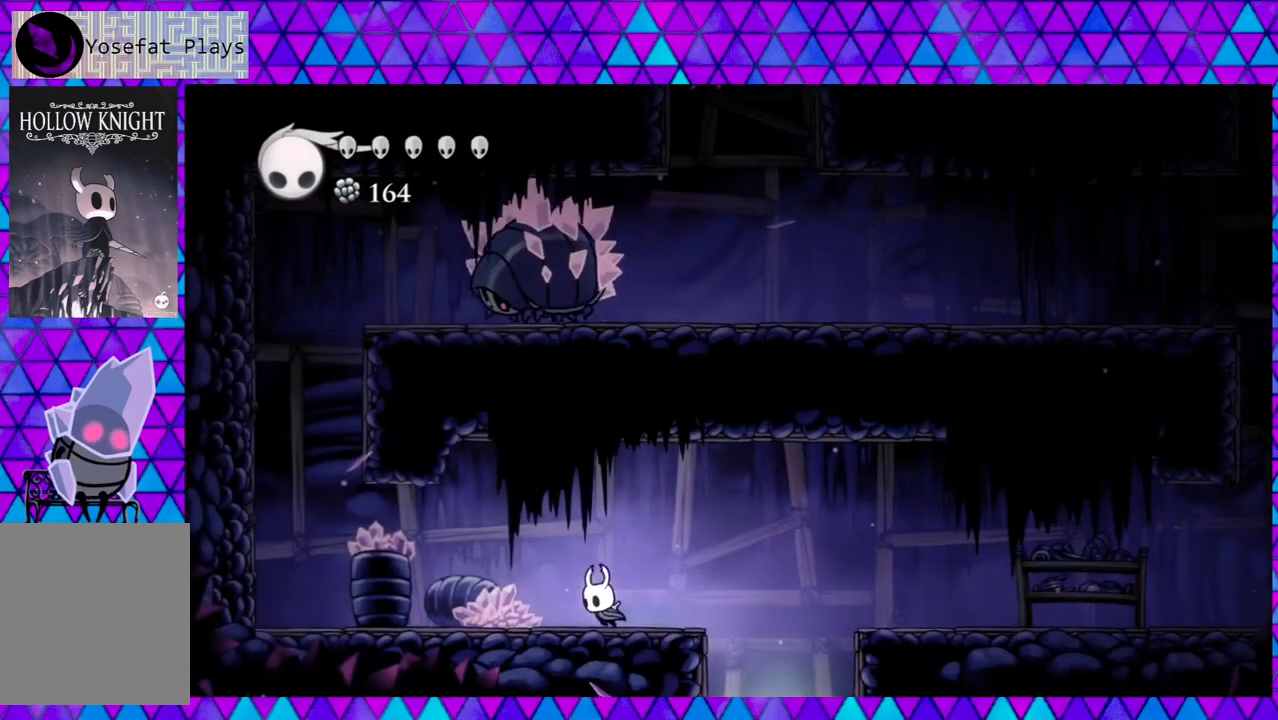
{"buttons": [], "left_stick": "center", "right_stick": "center", "events": [[50, "Y", "down"], [233, "Y", "up"], [417, "DPAD_LEFT", "up"]]}
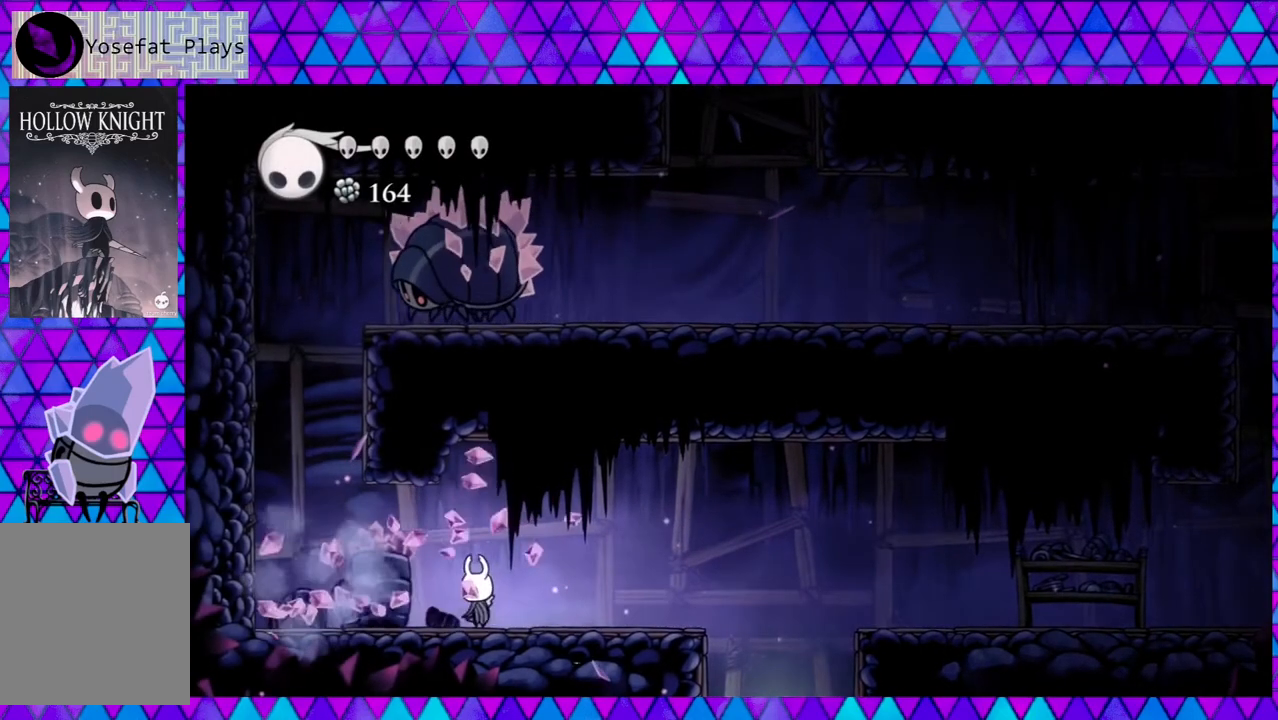
{"buttons": [], "left_stick": "center", "right_stick": "center", "events": [[50, "DPAD_RIGHT", "down"], [367, "DPAD_RIGHT", "up"]]}
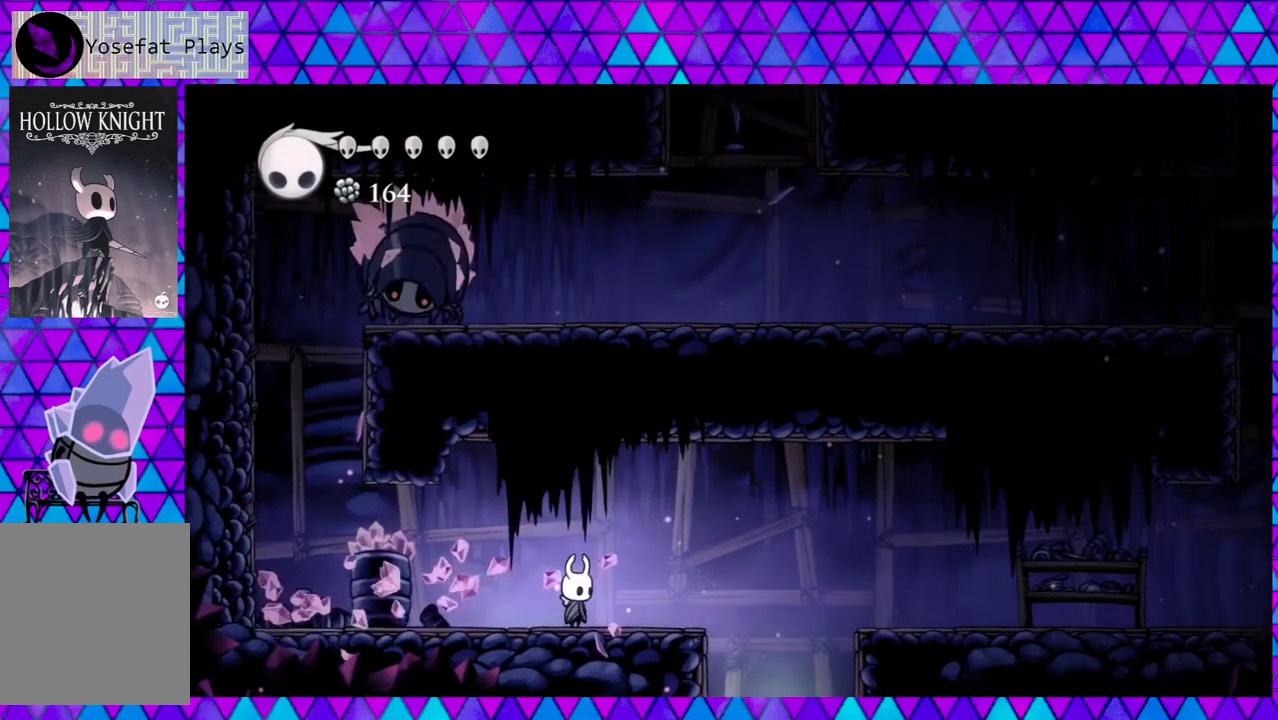
{"buttons": ["DPAD_LEFT"], "left_stick": "center", "right_stick": "center", "events": [[83, "DPAD_LEFT", "down"]]}
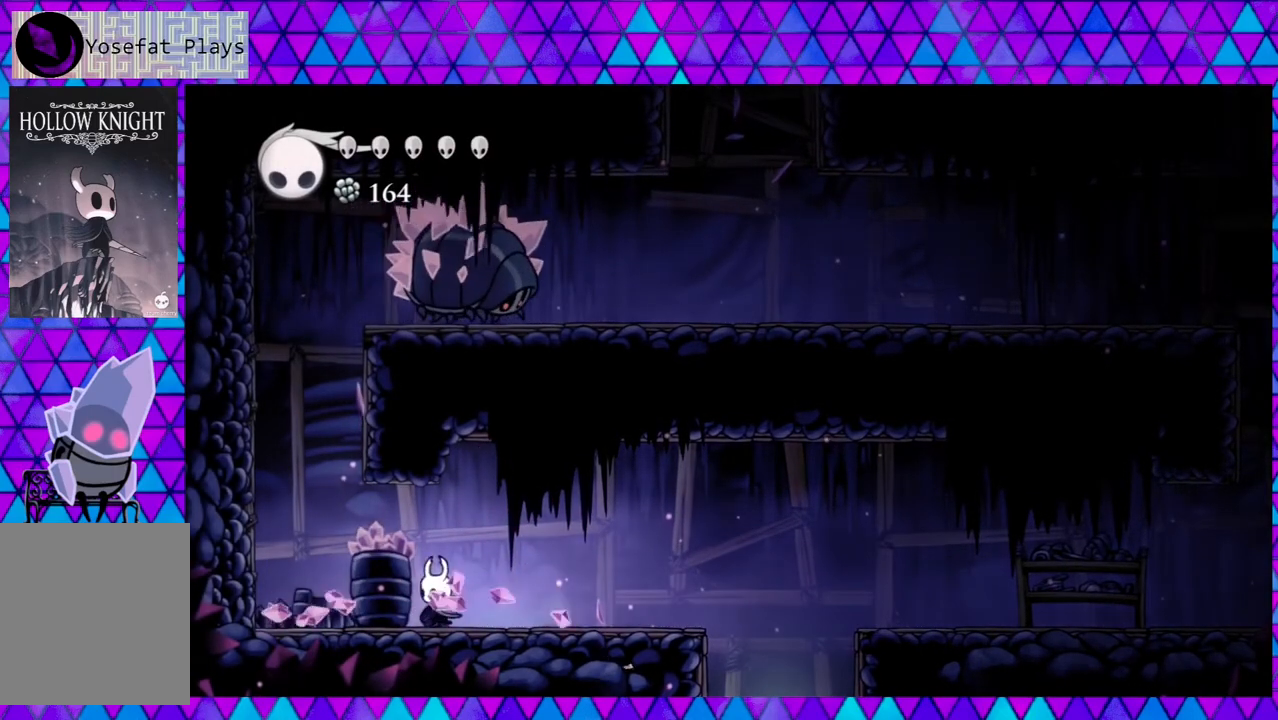
{"buttons": ["B", "DPAD_LEFT"], "left_stick": "center", "right_stick": "center", "events": [[500, "B", "down"]]}
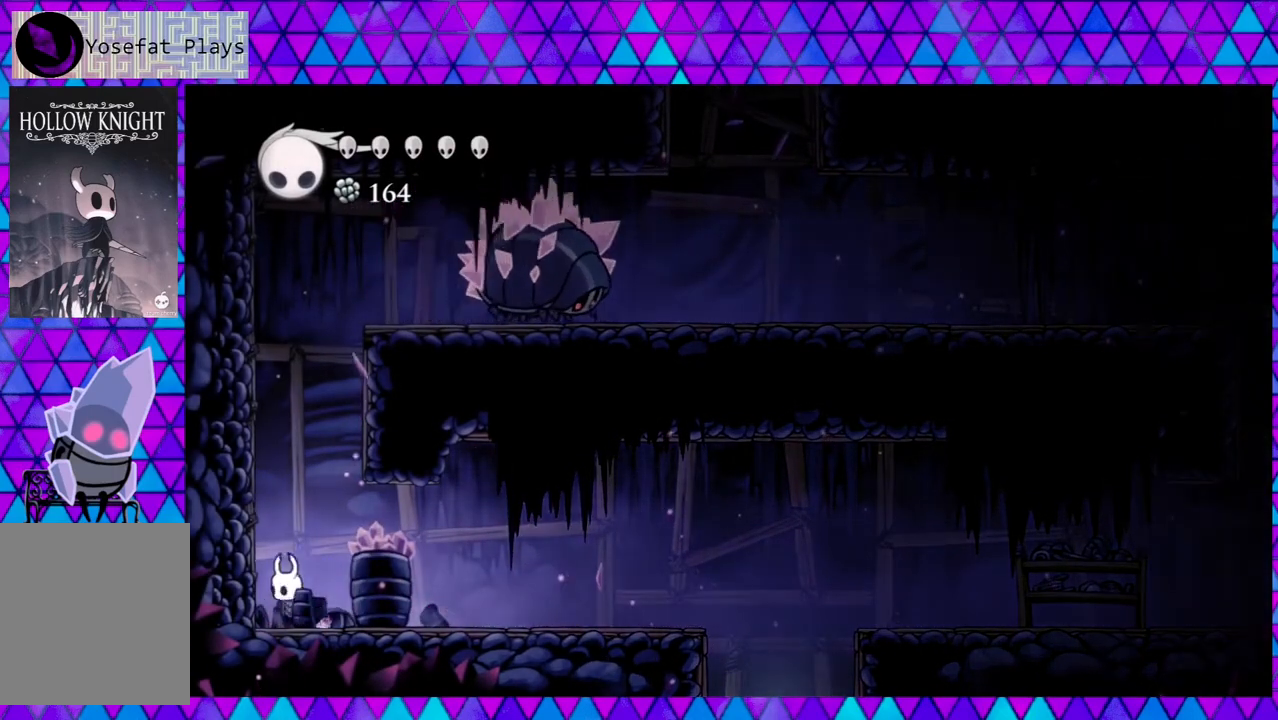
{"buttons": ["B", "DPAD_RIGHT"], "left_stick": "center", "right_stick": "center", "events": [[33, "DPAD_LEFT", "up"], [133, "DPAD_RIGHT", "down"], [400, "B", "up"], [467, "B", "down"]]}
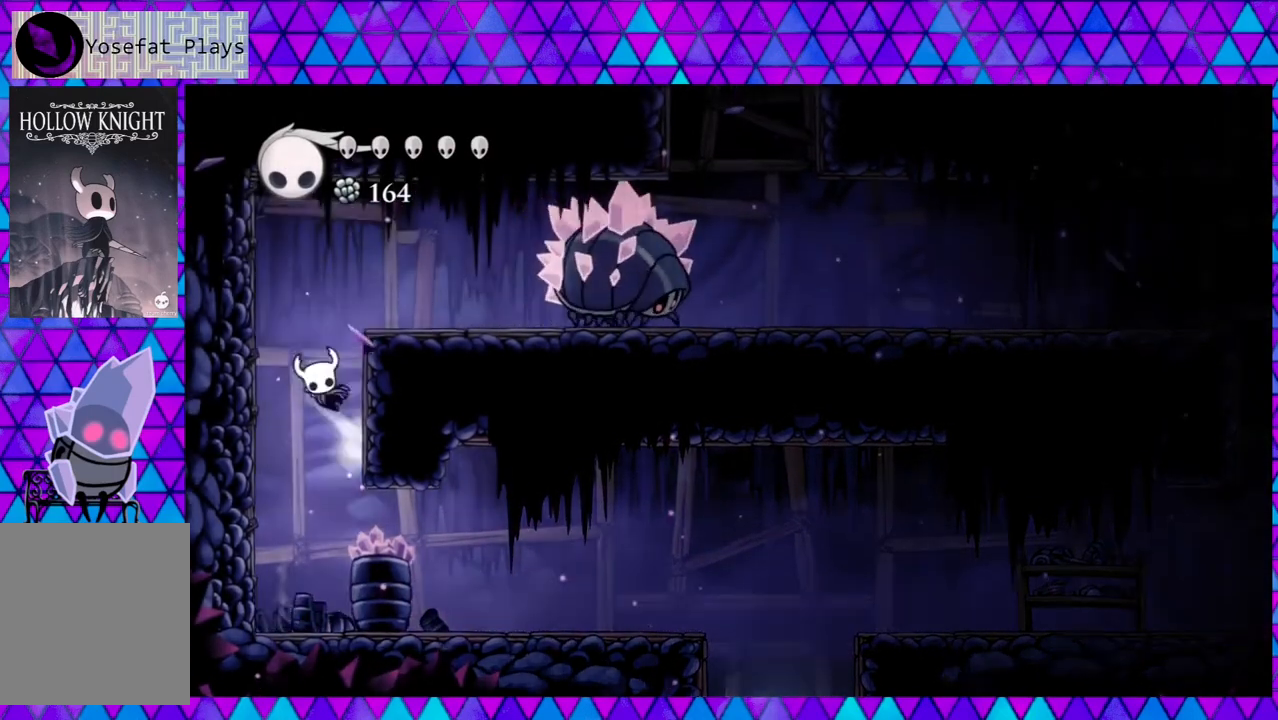
{"buttons": ["DPAD_RIGHT"], "left_stick": "center", "right_stick": "center", "events": [[467, "B", "up"]]}
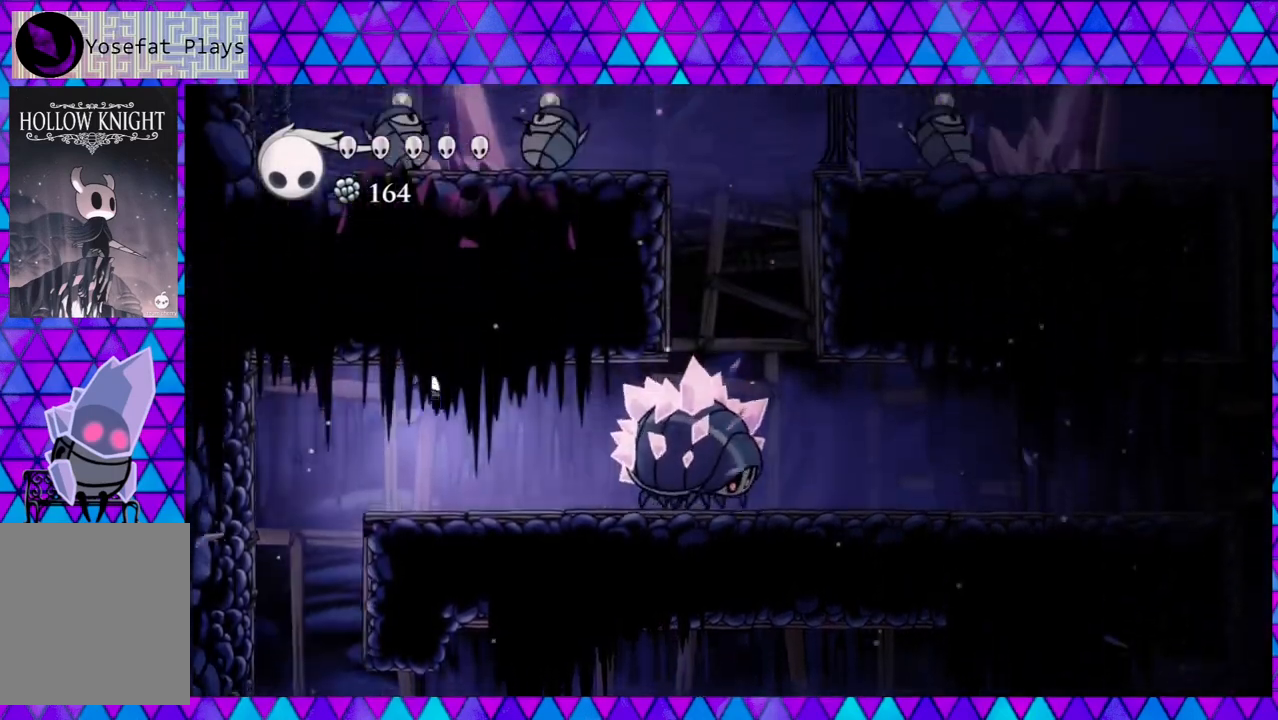
{"buttons": ["DPAD_RIGHT"], "left_stick": "center", "right_stick": "center", "events": []}
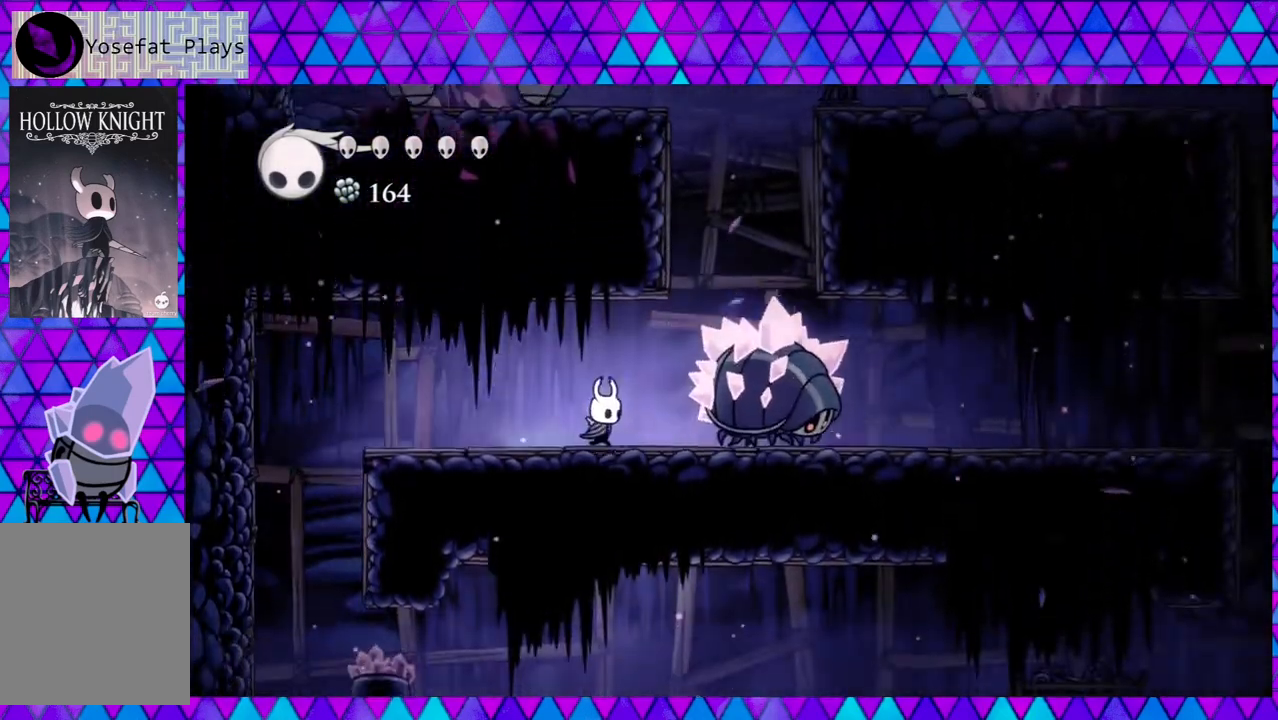
{"buttons": [], "left_stick": "center", "right_stick": "center", "events": [[167, "DPAD_RIGHT", "up"]]}
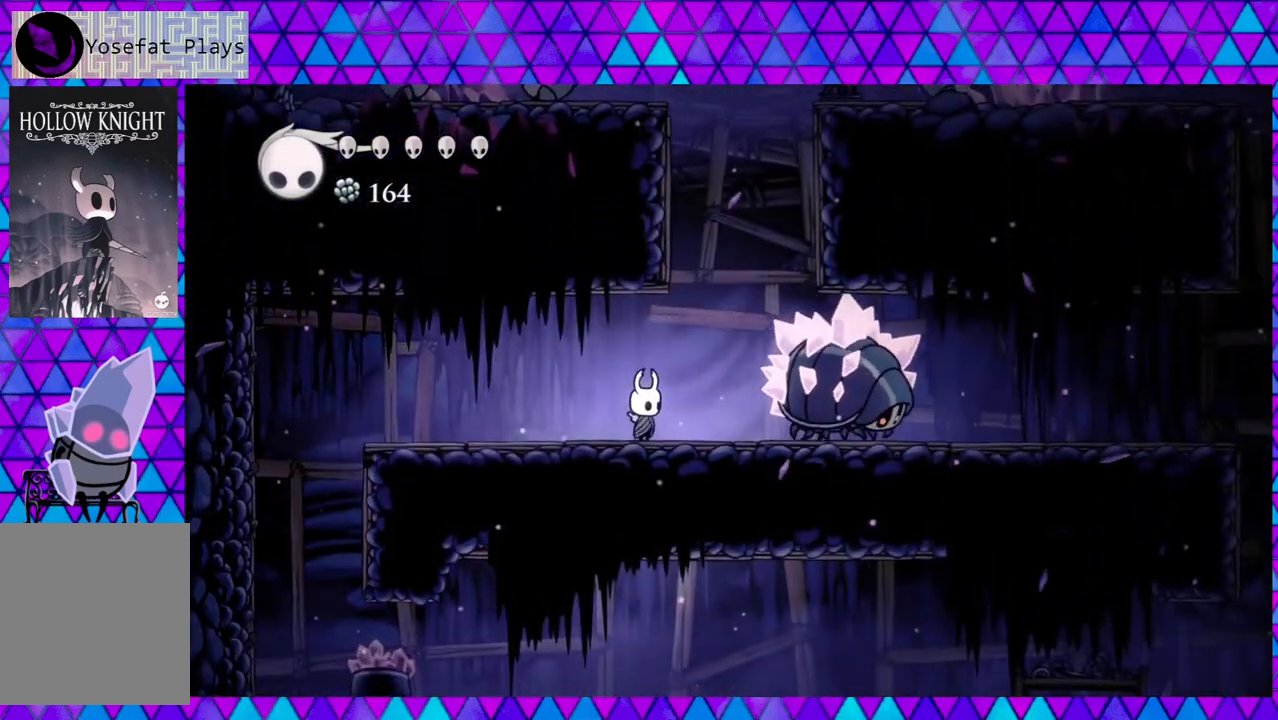
{"buttons": ["B", "DPAD_LEFT"], "left_stick": "center", "right_stick": "center", "events": [[50, "DPAD_RIGHT", "down"], [250, "B", "down"], [300, "DPAD_RIGHT", "up"], [450, "DPAD_LEFT", "down"]]}